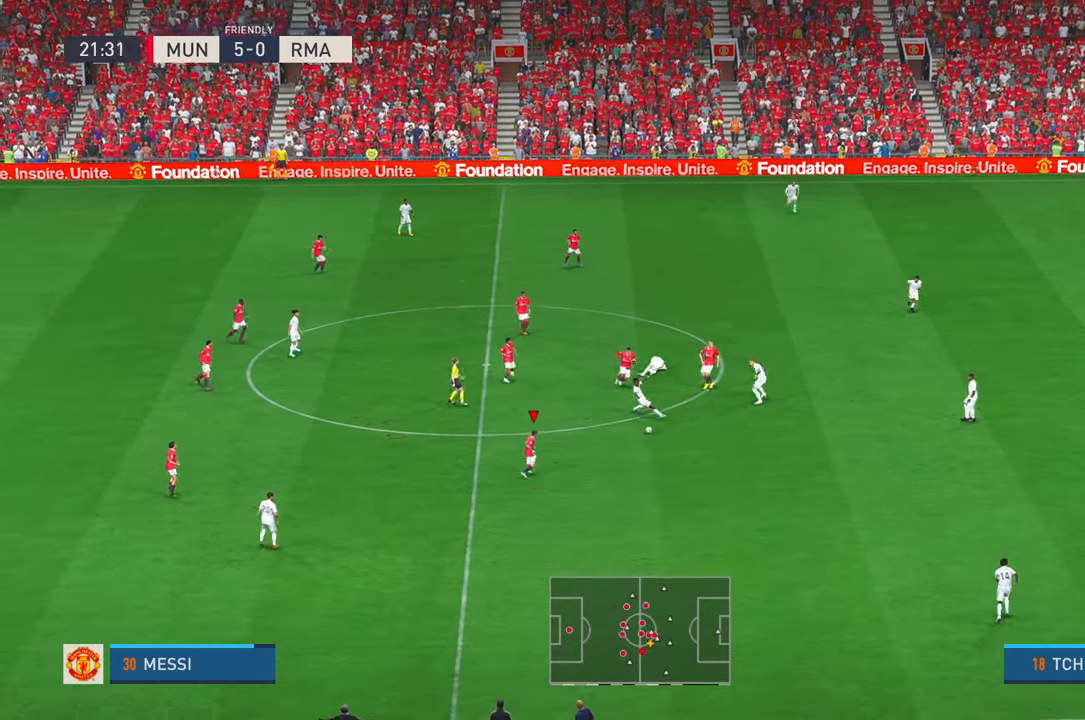
Gameplay with a controller (Xbox layout); each line is a JSON object with the inputs held at the frame after it (dt_ms = milliseconds from this image to that frame). "events" lists button and stick changes between this image and that frame as [ms after this image, input, new state], when the widget could be followed in between. Not read: L3 R2 R3 SELECT.
{"dt_ms": 1000, "buttons": [], "left_stick": "down-right", "right_stick": "center", "events": [[317, "left_stick", "down-right"]]}
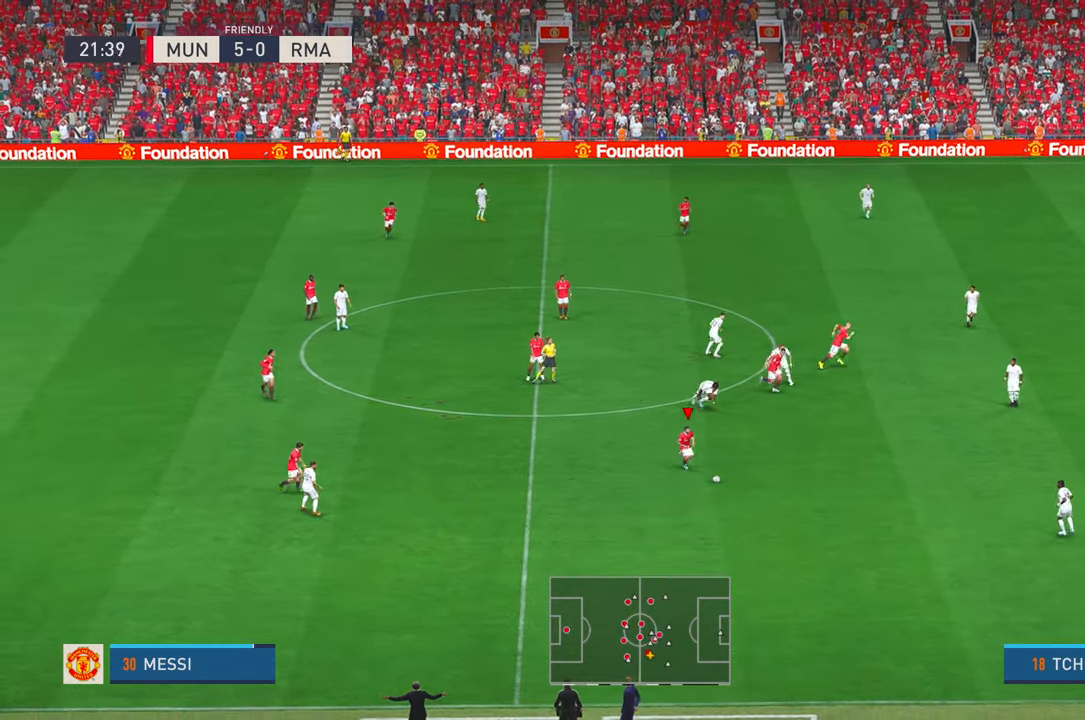
{"dt_ms": 500, "buttons": [], "left_stick": "down-right", "right_stick": "center", "events": [[217, "L1", "down"], [300, "L1", "up"]]}
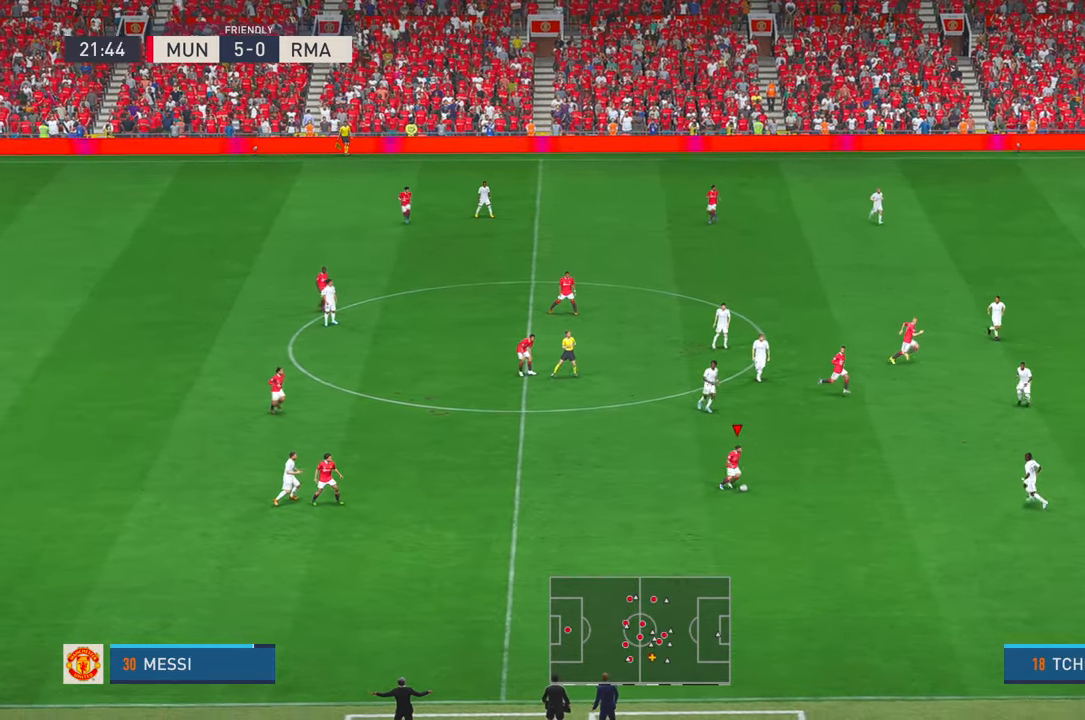
{"dt_ms": 500, "buttons": [], "left_stick": "down-right", "right_stick": "center", "events": []}
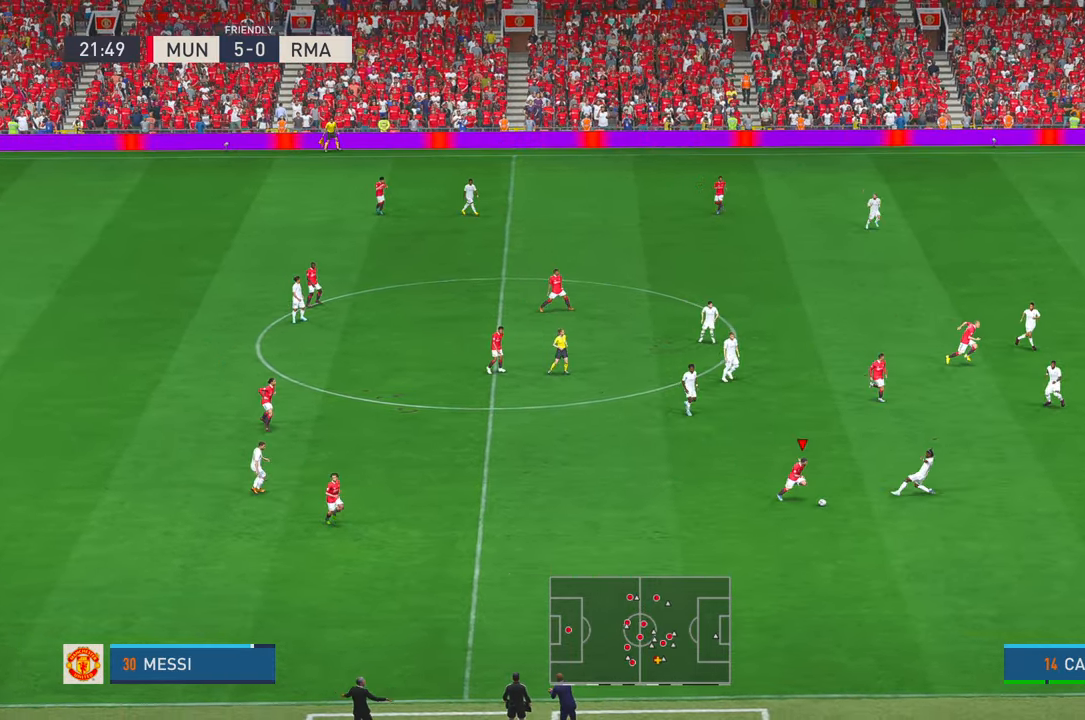
{"dt_ms": 500, "buttons": [], "left_stick": "down-right", "right_stick": "center", "events": []}
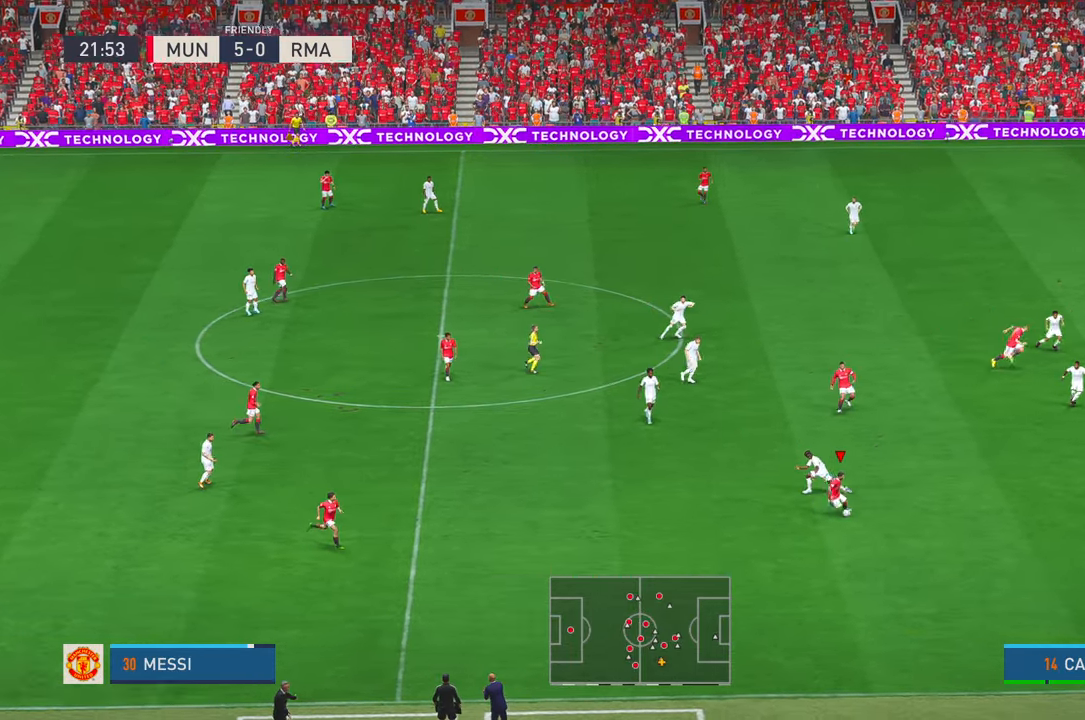
{"dt_ms": 500, "buttons": [], "left_stick": "right", "right_stick": "center", "events": [[67, "left_stick", "right"]]}
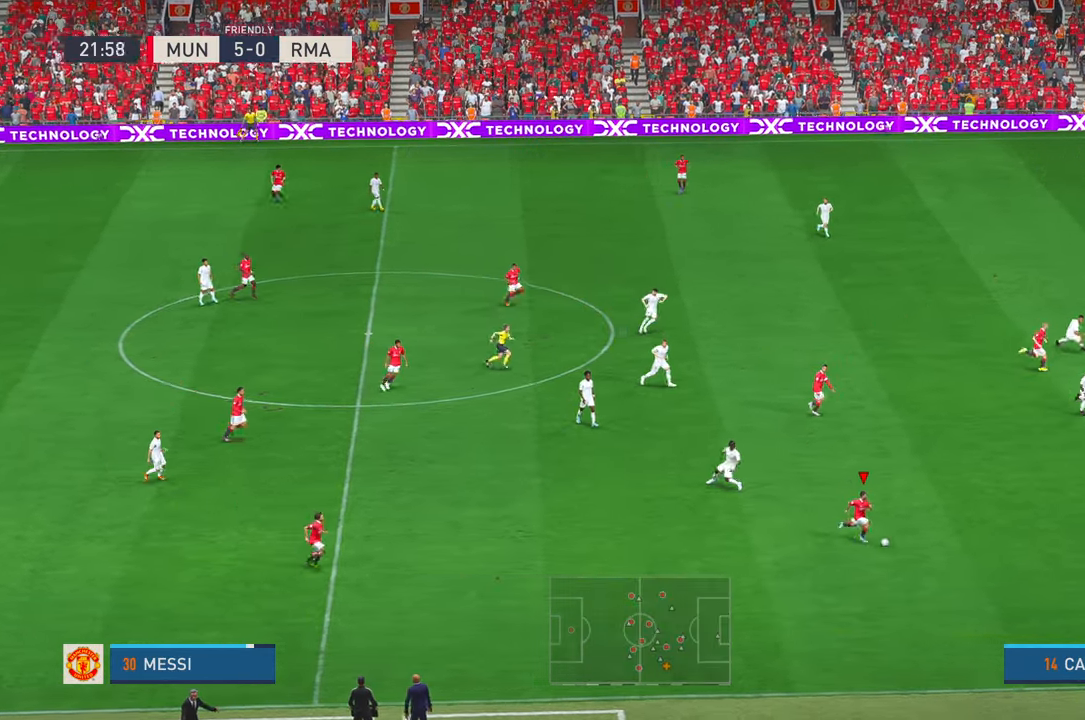
{"dt_ms": 500, "buttons": [], "left_stick": "right", "right_stick": "center", "events": []}
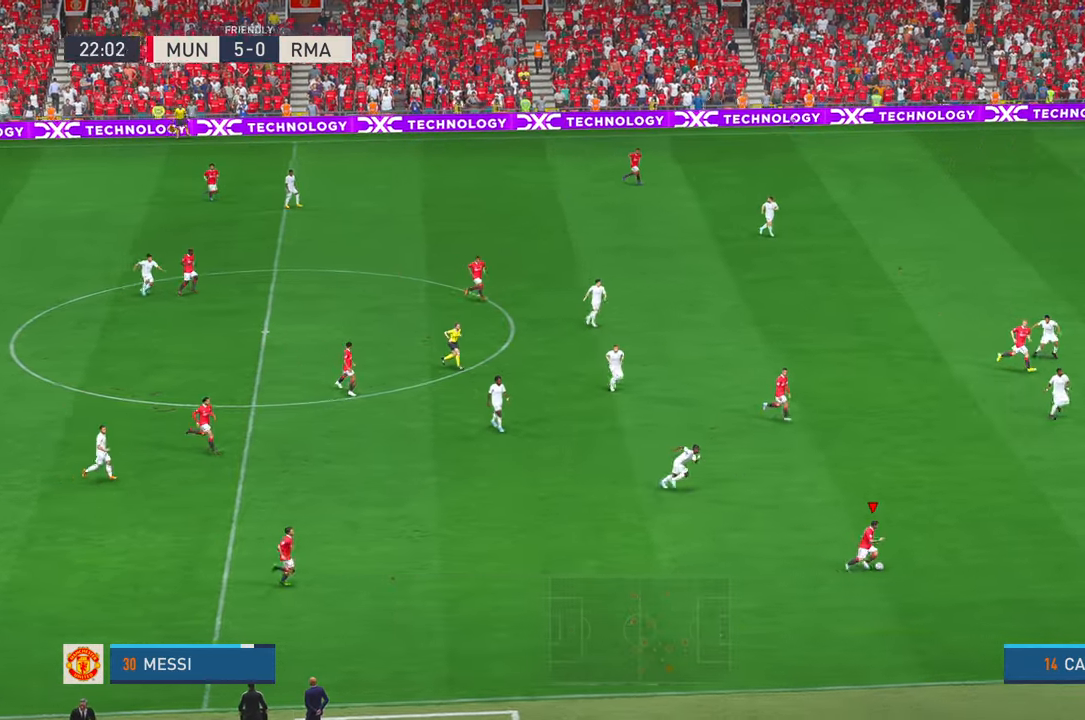
{"dt_ms": 500, "buttons": [], "left_stick": "right", "right_stick": "center", "events": []}
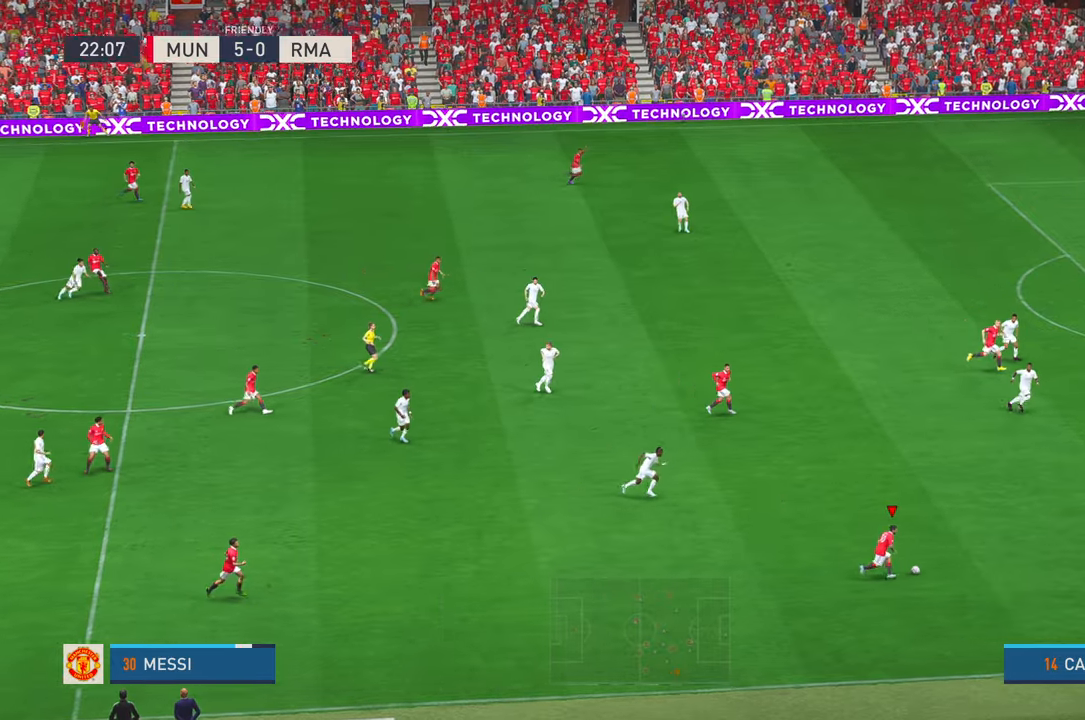
{"dt_ms": 500, "buttons": [], "left_stick": "up", "right_stick": "center", "events": [[150, "L1", "down"], [284, "L1", "up"], [284, "left_stick", "up"], [317, "A", "down"], [484, "A", "up"]]}
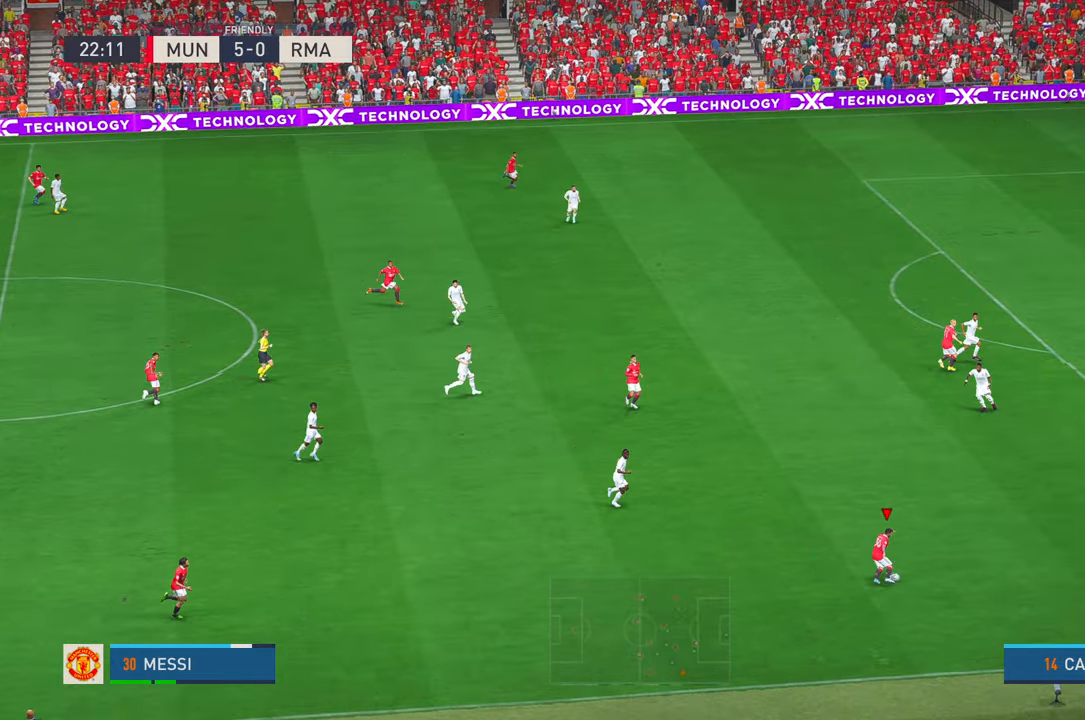
{"dt_ms": 500, "buttons": [], "left_stick": "up", "right_stick": "center", "events": []}
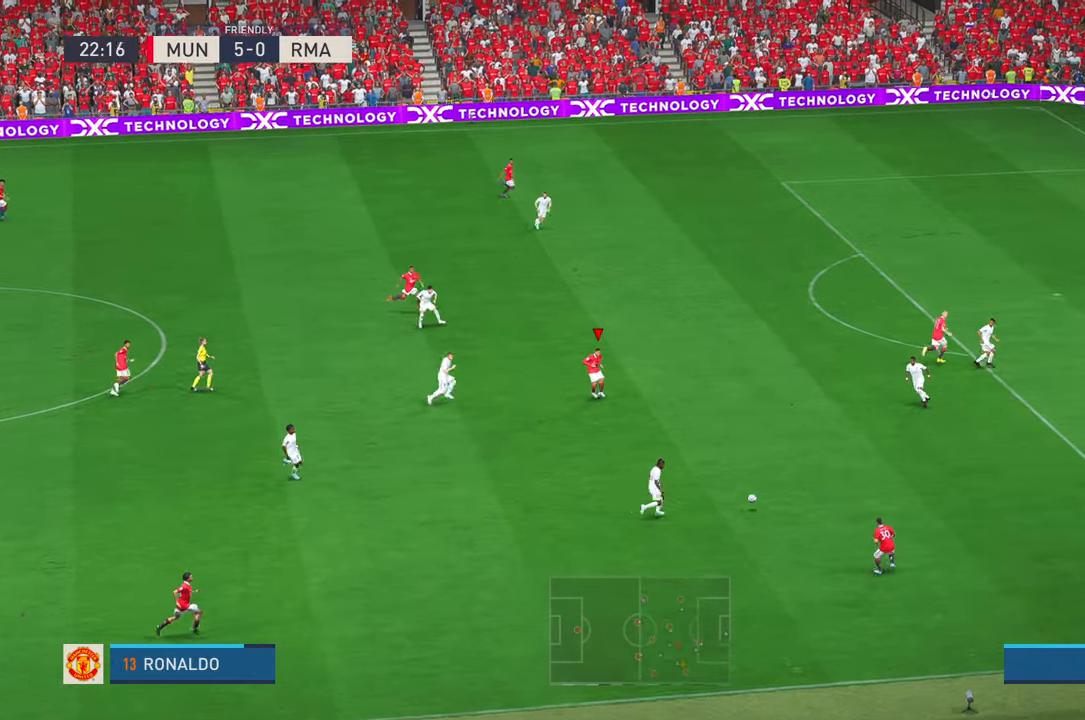
{"dt_ms": 500, "buttons": [], "left_stick": "up-right", "right_stick": "center", "events": [[167, "left_stick", "up-right"]]}
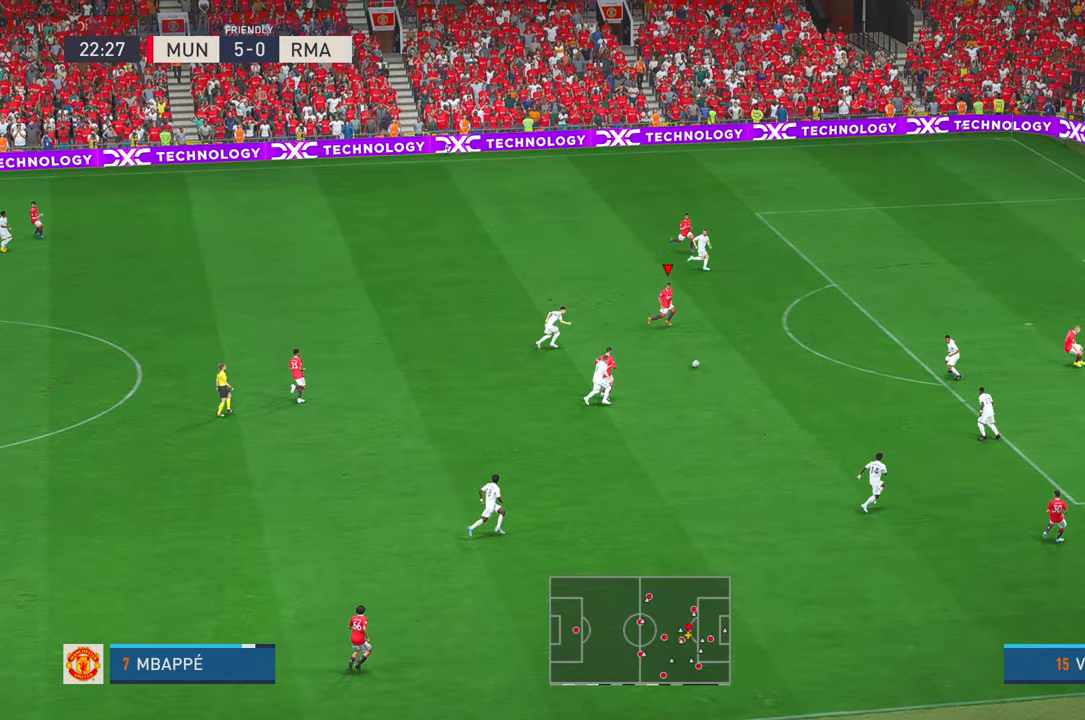
{"dt_ms": 500, "buttons": [], "left_stick": "up-right", "right_stick": "center", "events": []}
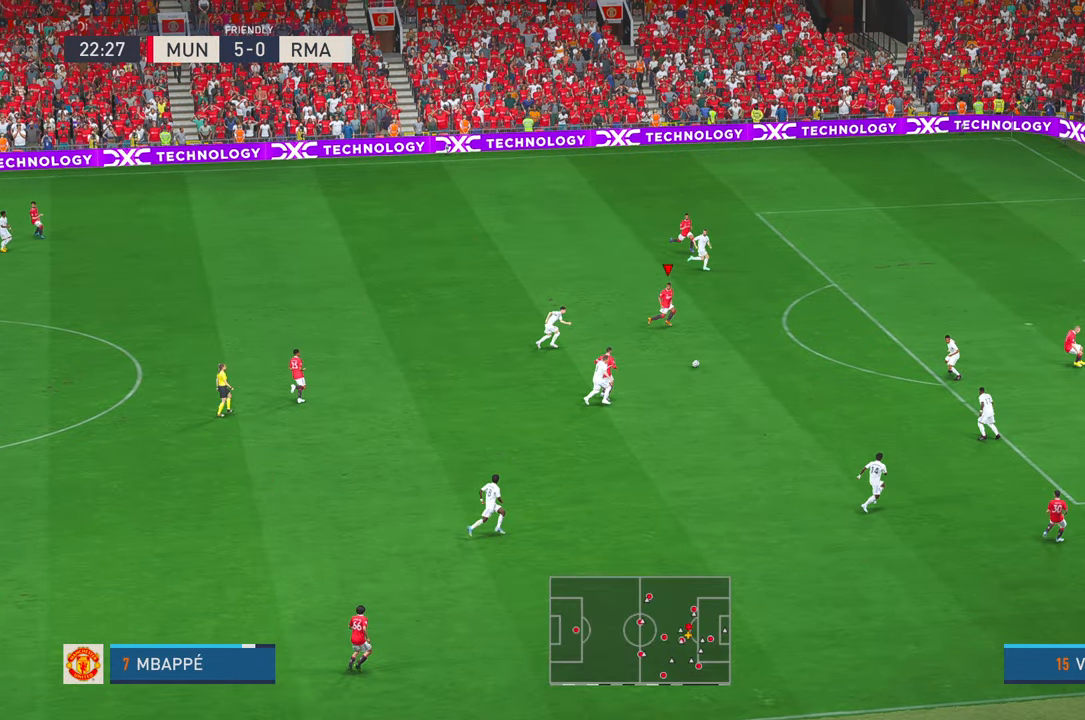
{"dt_ms": 1000, "buttons": [], "left_stick": "right", "right_stick": "center"}
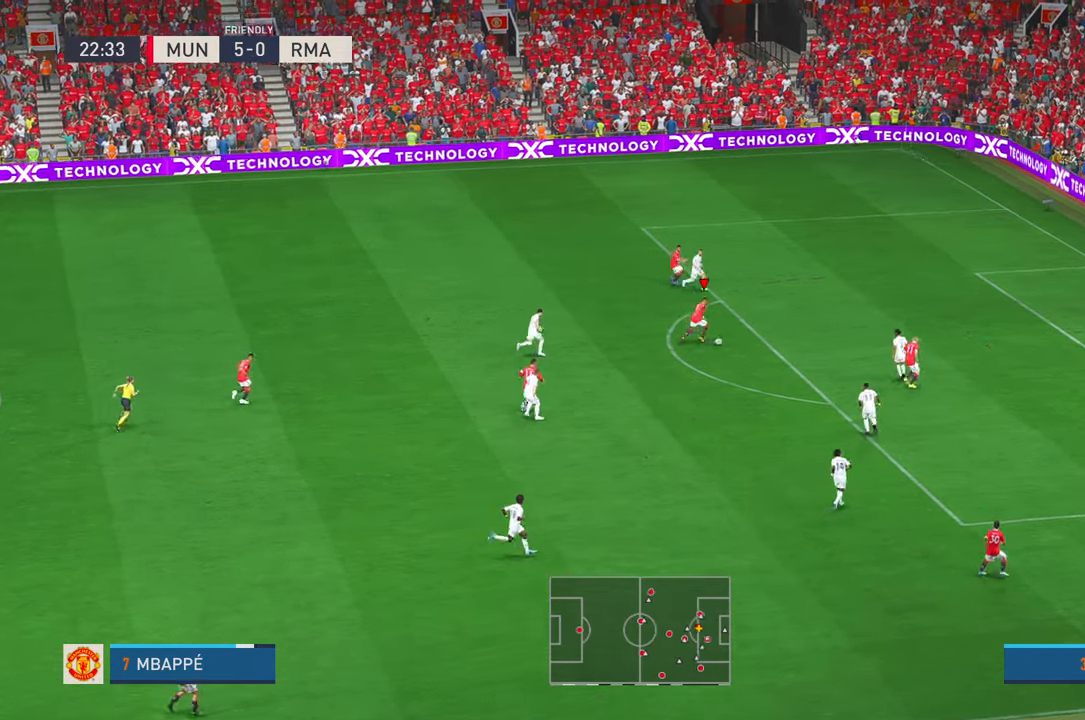
{"dt_ms": 1000, "buttons": [], "left_stick": "right", "right_stick": "center", "events": [[384, "B", "down"], [417, "R1", "down"], [450, "B", "up"], [500, "R1", "up"]]}
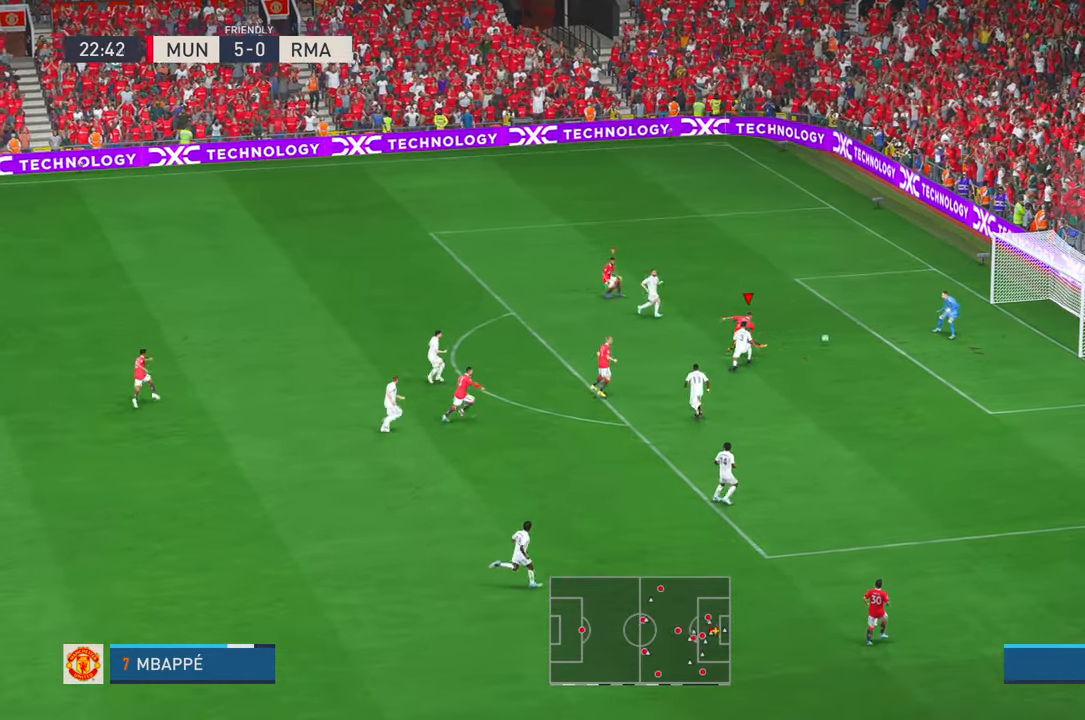
{"dt_ms": 500, "buttons": [], "left_stick": "down-right", "right_stick": "center", "events": [[400, "left_stick", "down-right"]]}
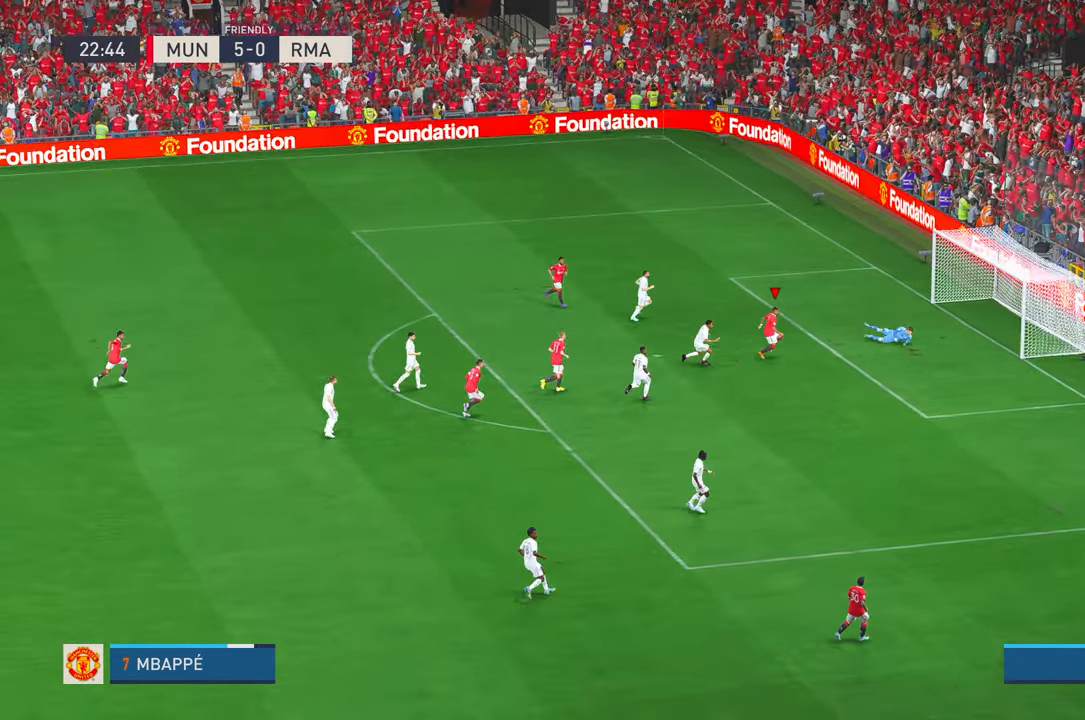
{"dt_ms": 500, "buttons": [], "left_stick": "down-right", "right_stick": "center", "events": []}
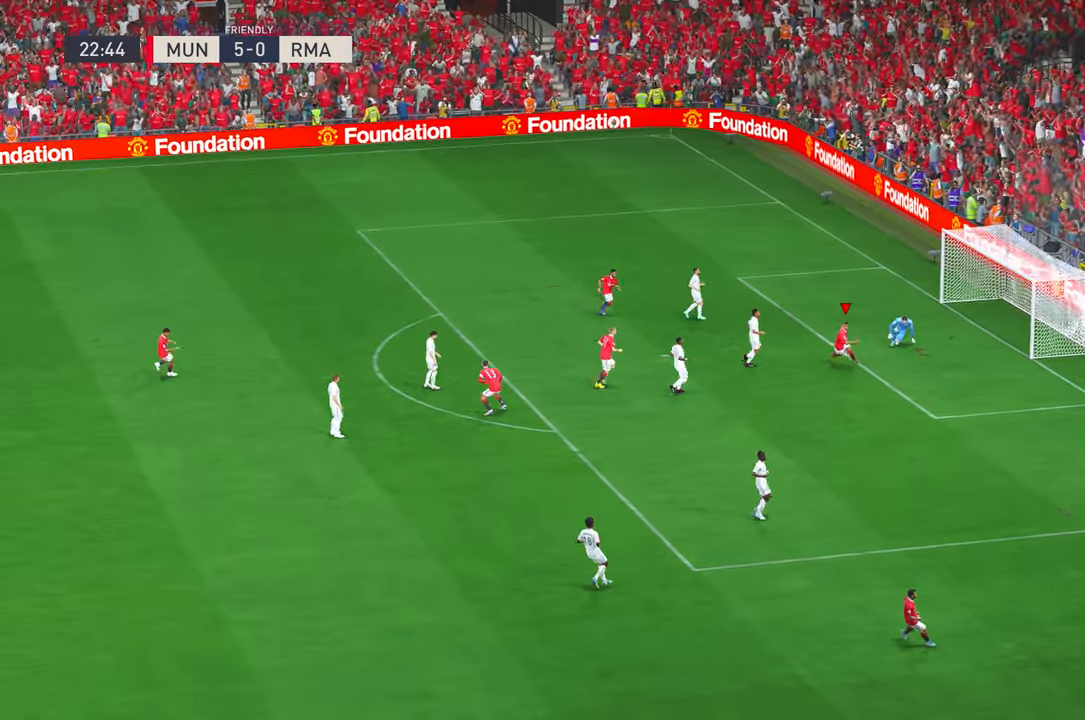
{"dt_ms": 500, "buttons": ["A"], "left_stick": "center", "right_stick": "center", "events": [[250, "left_stick", "down"], [384, "A", "down"], [384, "left_stick", "center"]]}
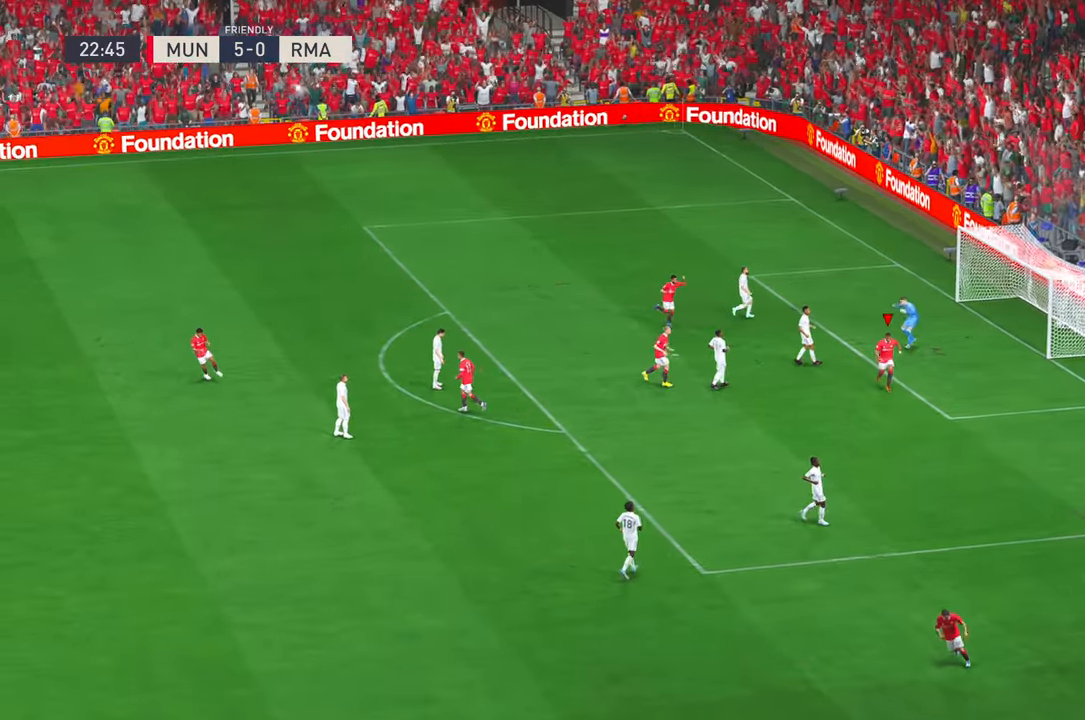
{"dt_ms": 500, "buttons": [], "left_stick": "center", "right_stick": "center", "events": [[34, "A", "up"], [267, "B", "down"], [384, "B", "up"]]}
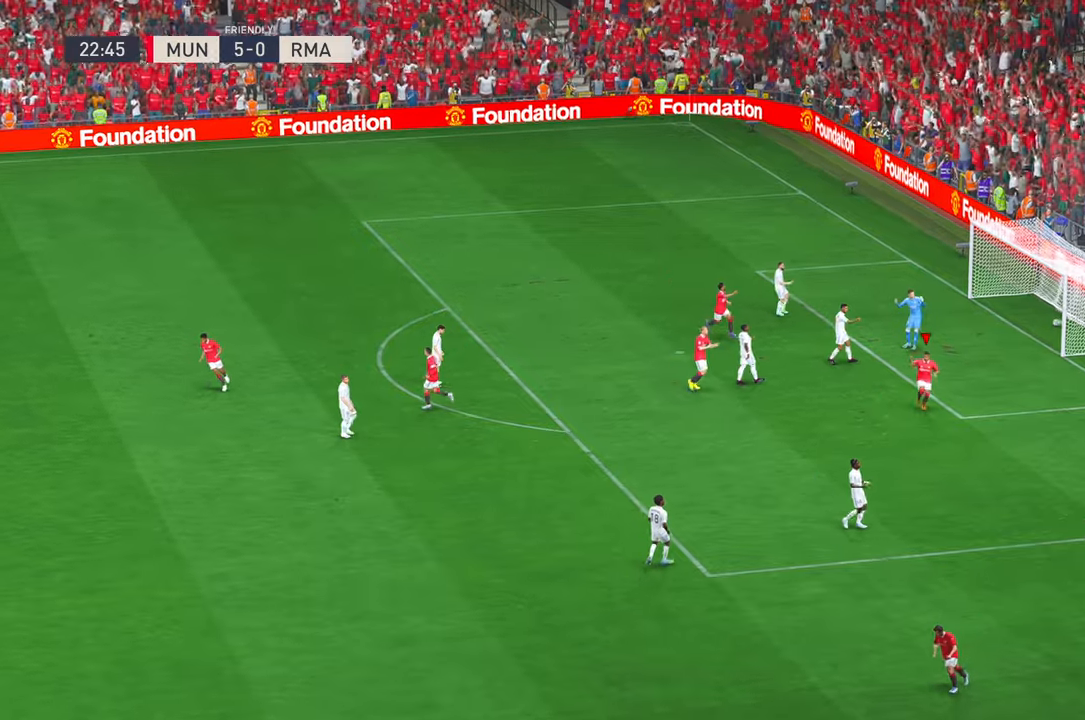
{"dt_ms": 500, "buttons": [], "left_stick": "center", "right_stick": "center", "events": [[184, "B", "down"], [250, "B", "up"]]}
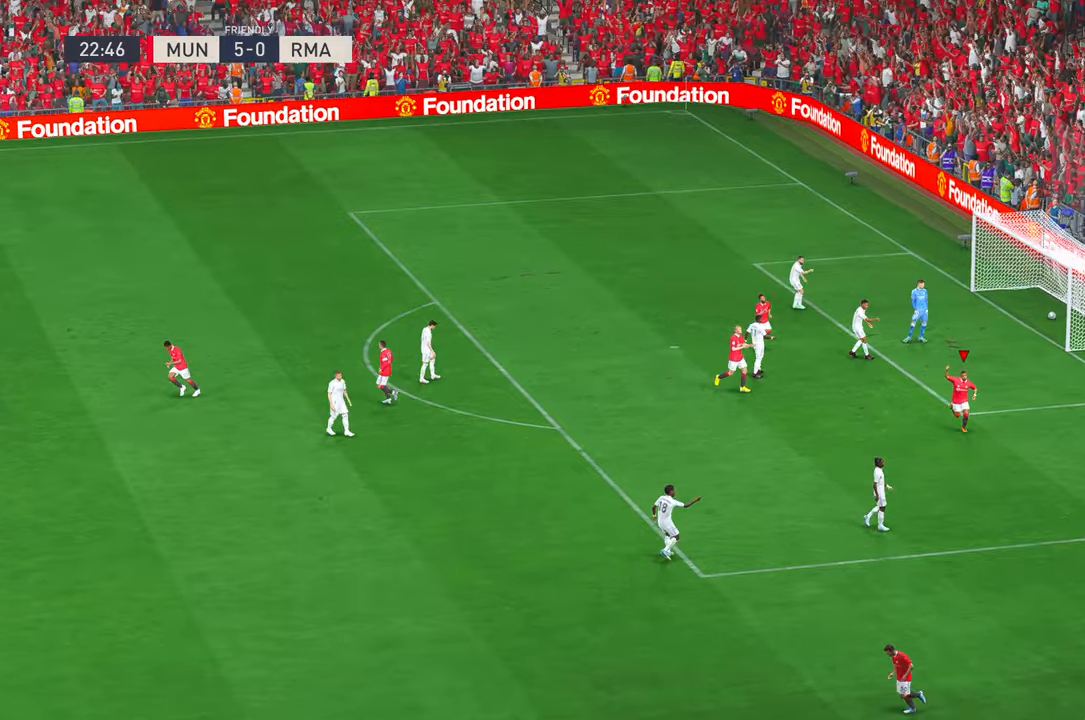
{"dt_ms": 500, "buttons": [], "left_stick": "center", "right_stick": "center", "events": []}